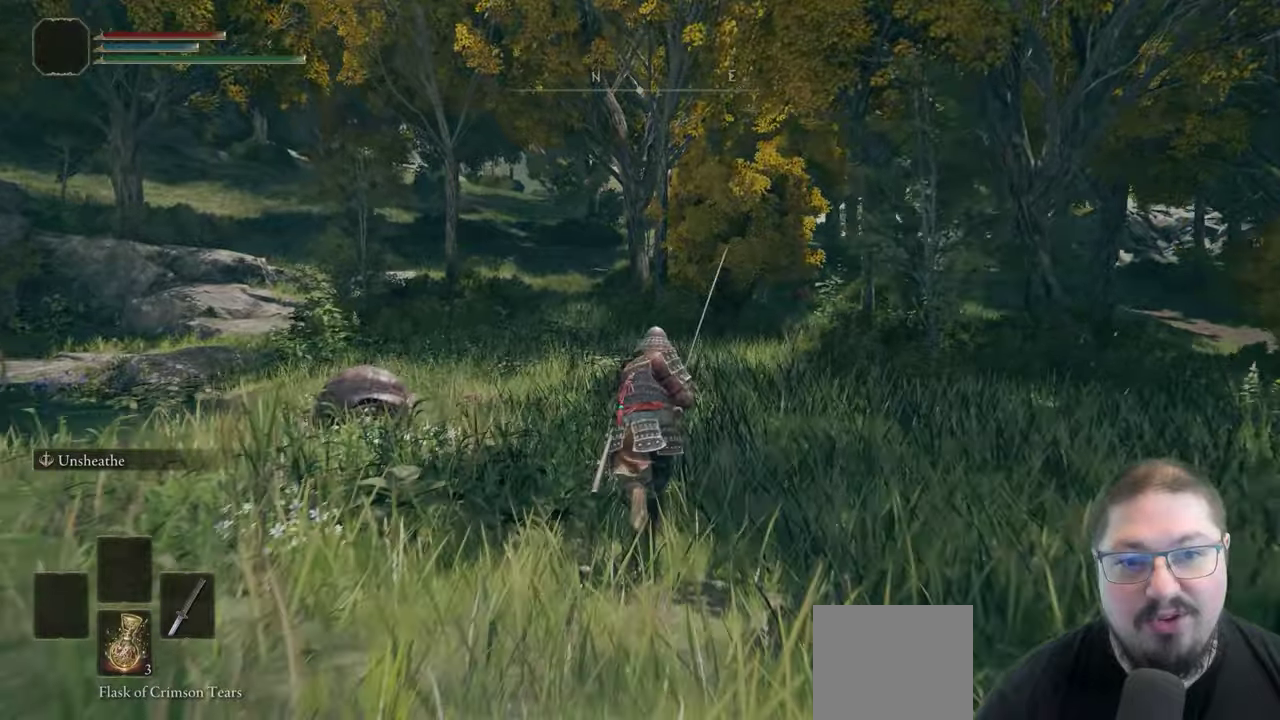
Gameplay with a controller (Xbox layout); each line is a JSON object with the inputs held at the frame after it. "events" lists button and stick changes between this image and that frame as [ms after this image, input, new state], when the widget could be followed in between. Not read: R1.
{"buttons": ["B"], "left_stick": "up", "right_stick": "center"}
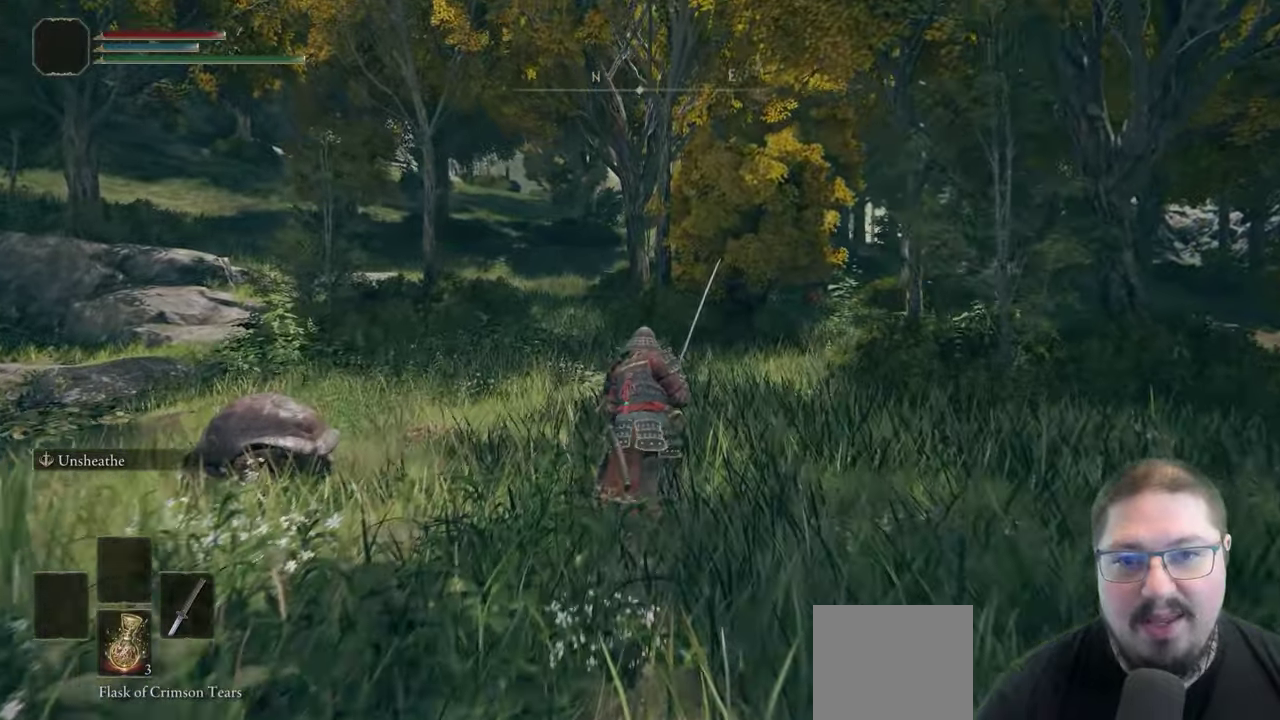
{"buttons": ["B"], "left_stick": "up", "right_stick": "center", "events": []}
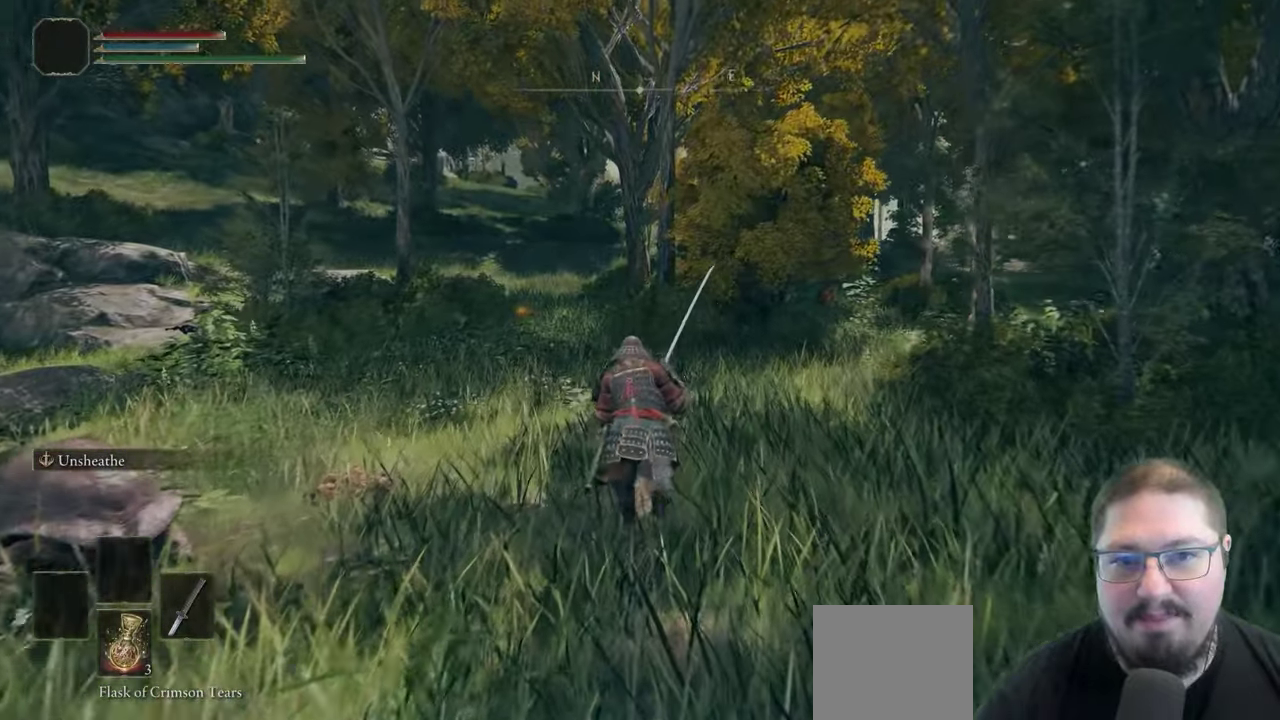
{"buttons": ["B"], "left_stick": "up", "right_stick": "center", "events": []}
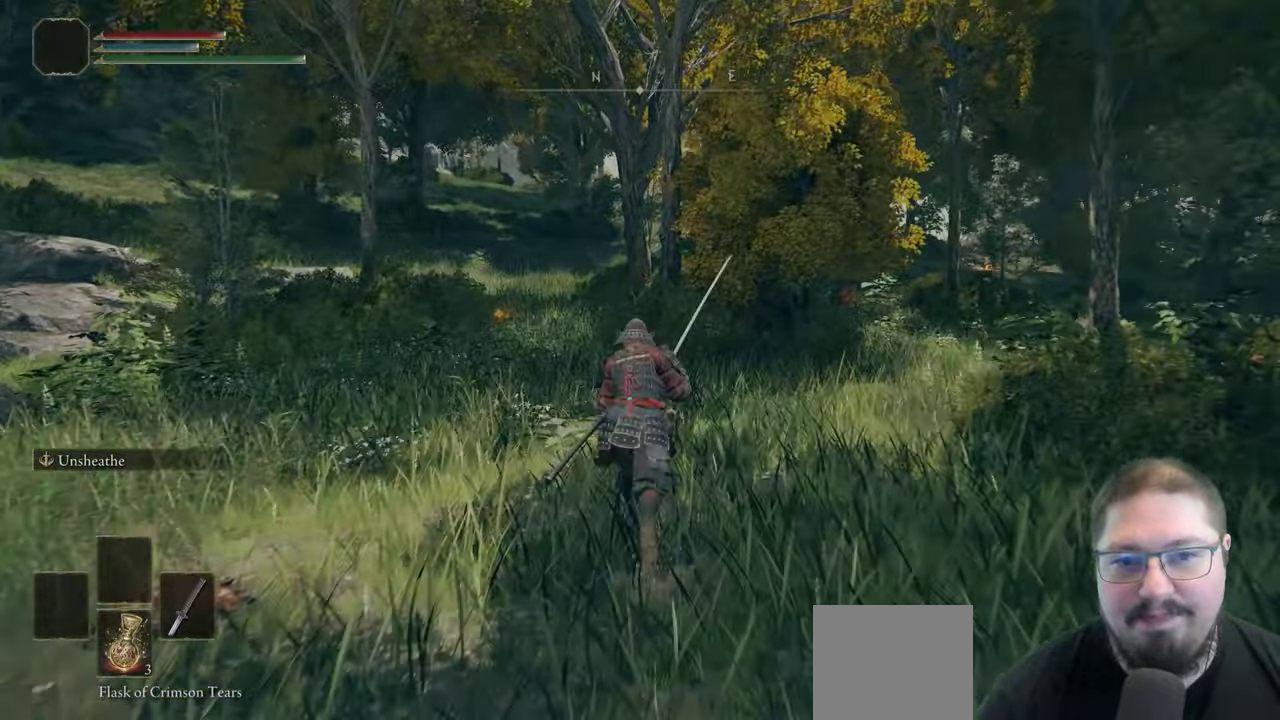
{"buttons": ["B"], "left_stick": "up", "right_stick": "center", "events": []}
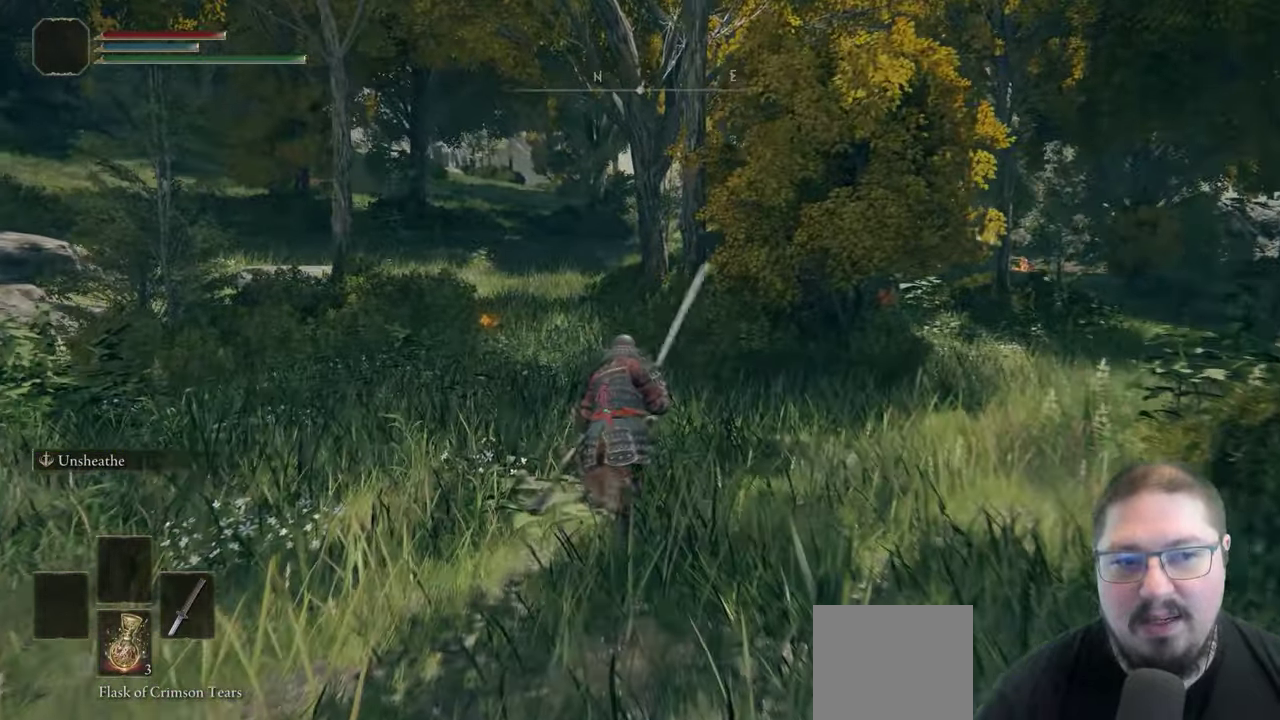
{"buttons": ["B"], "left_stick": "up", "right_stick": "center", "events": []}
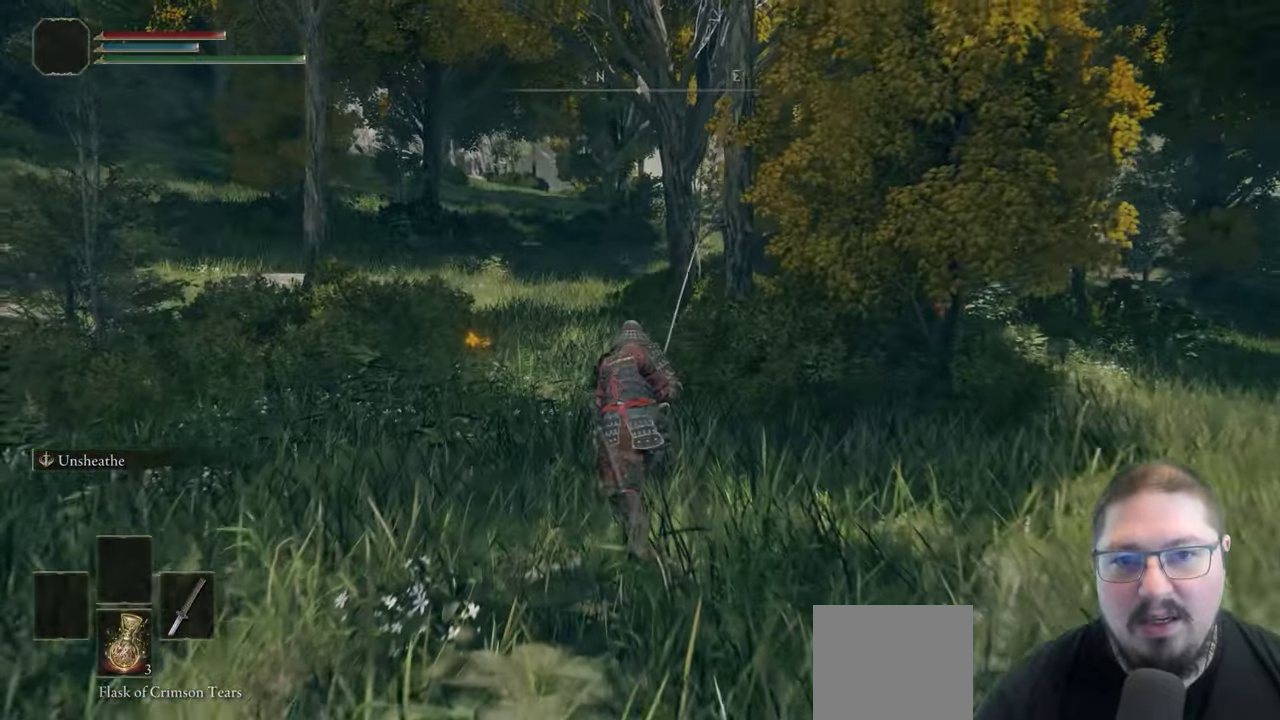
{"buttons": ["B"], "left_stick": "up", "right_stick": "center", "events": []}
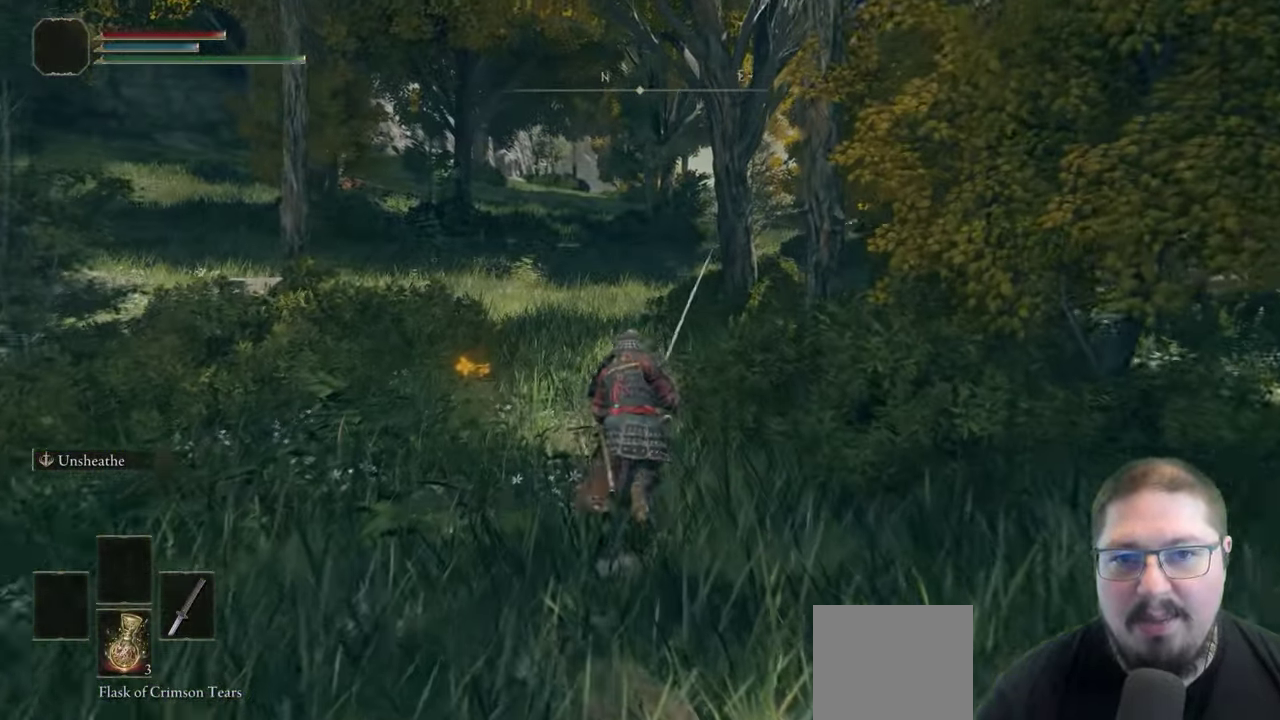
{"buttons": ["B"], "left_stick": "up", "right_stick": "center", "events": []}
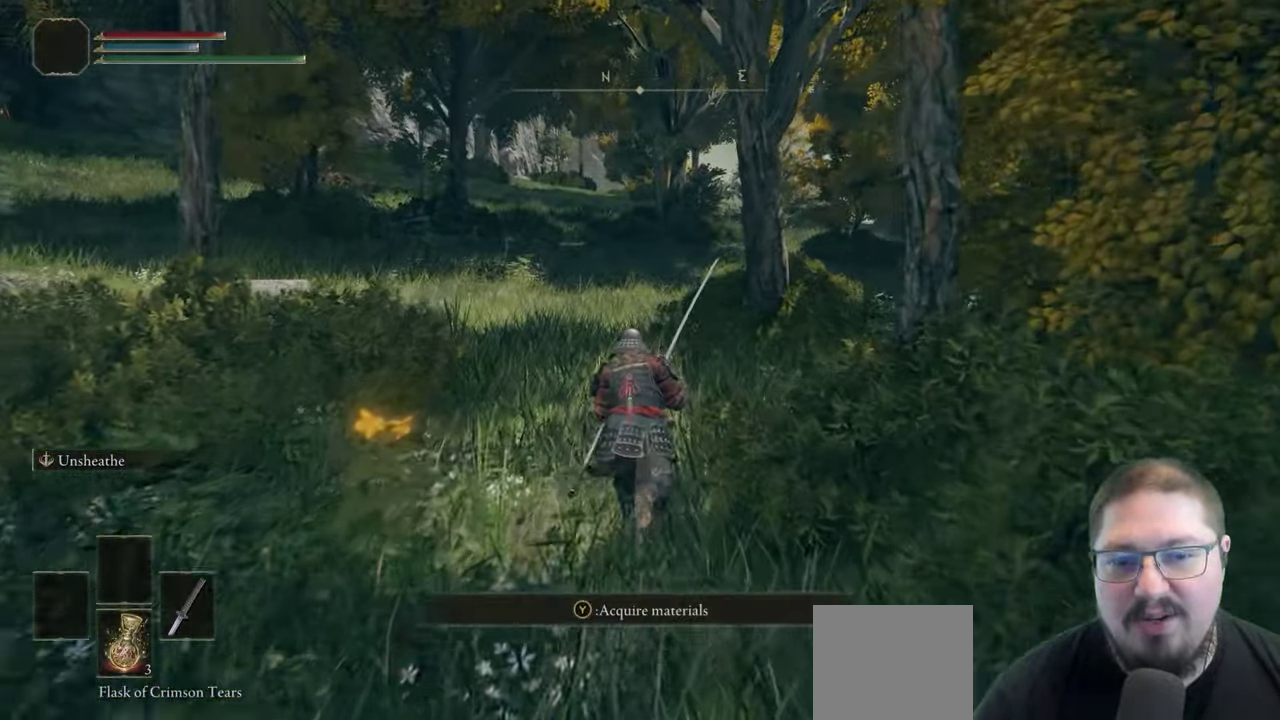
{"buttons": ["B"], "left_stick": "up", "right_stick": "center", "events": []}
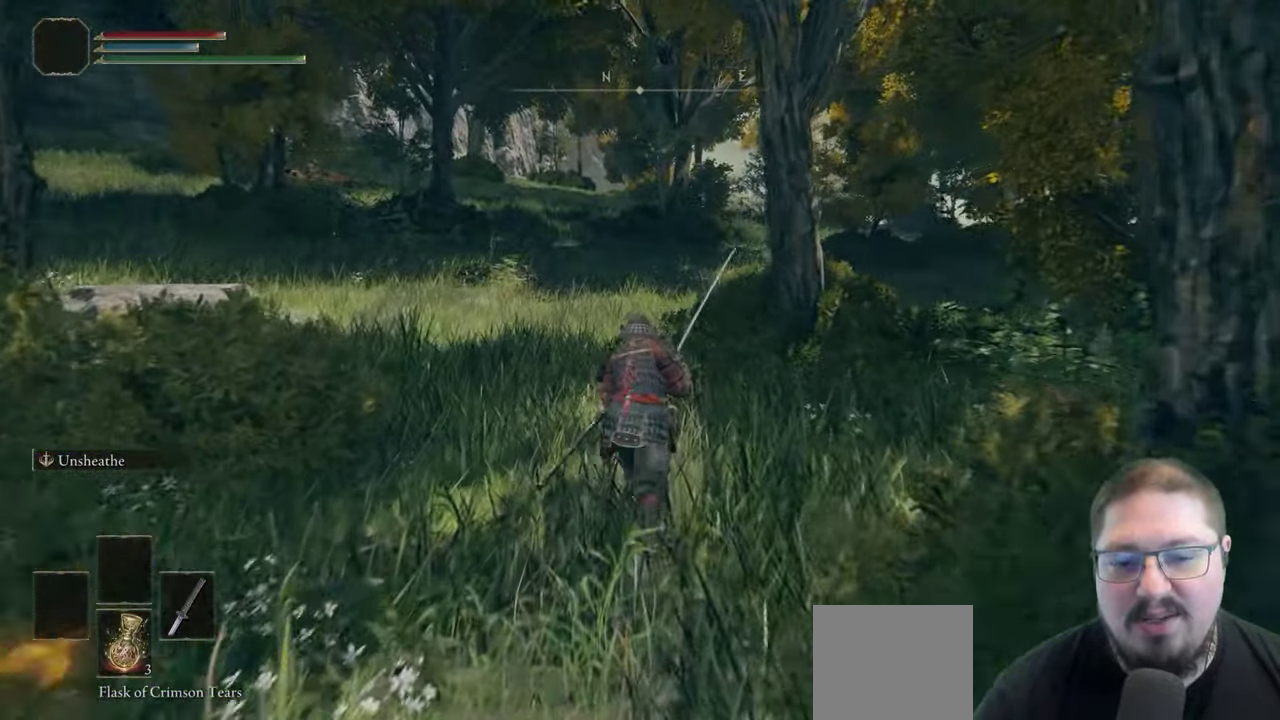
{"buttons": ["B"], "left_stick": "up", "right_stick": "center", "events": []}
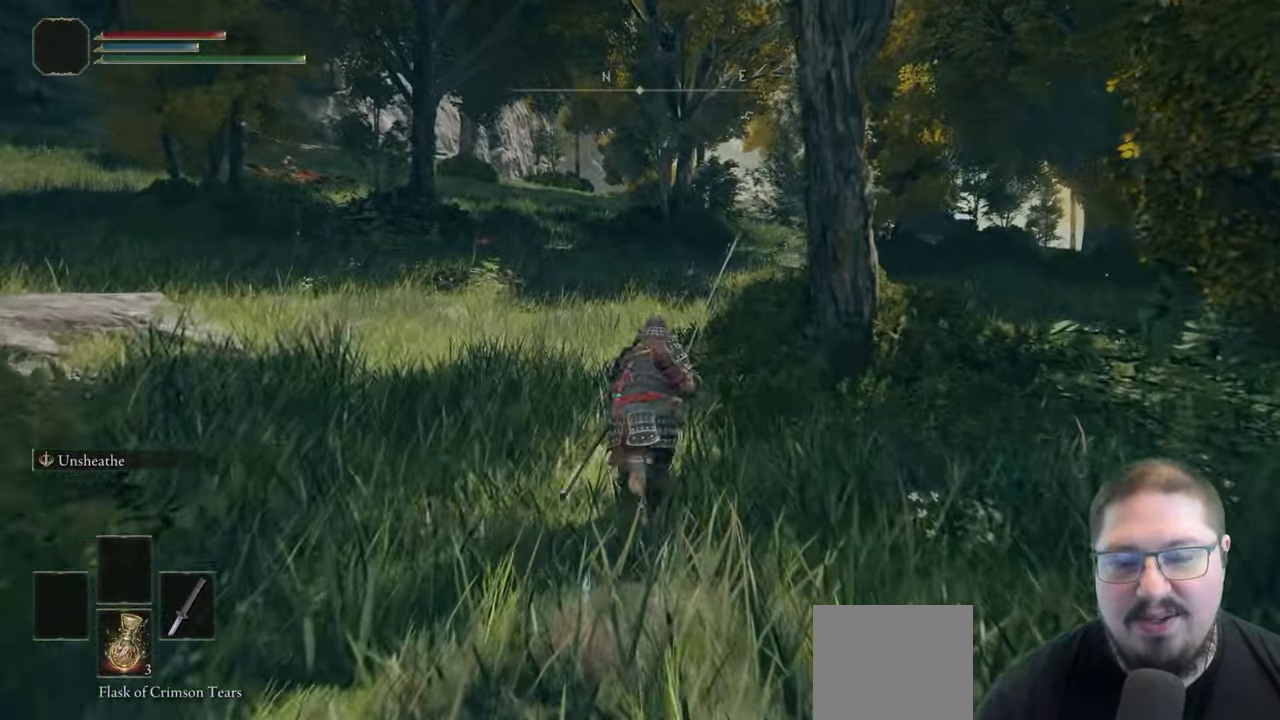
{"buttons": ["B"], "left_stick": "up", "right_stick": "center", "events": []}
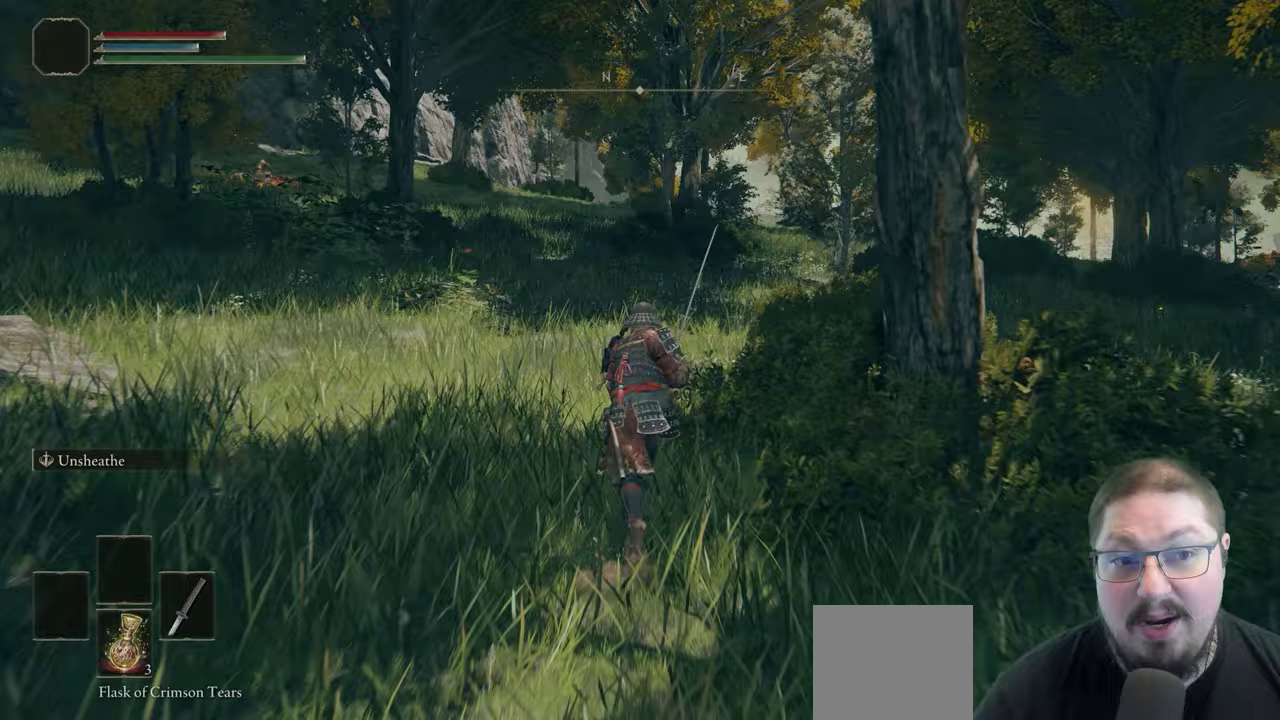
{"buttons": ["B"], "left_stick": "up", "right_stick": "center", "events": []}
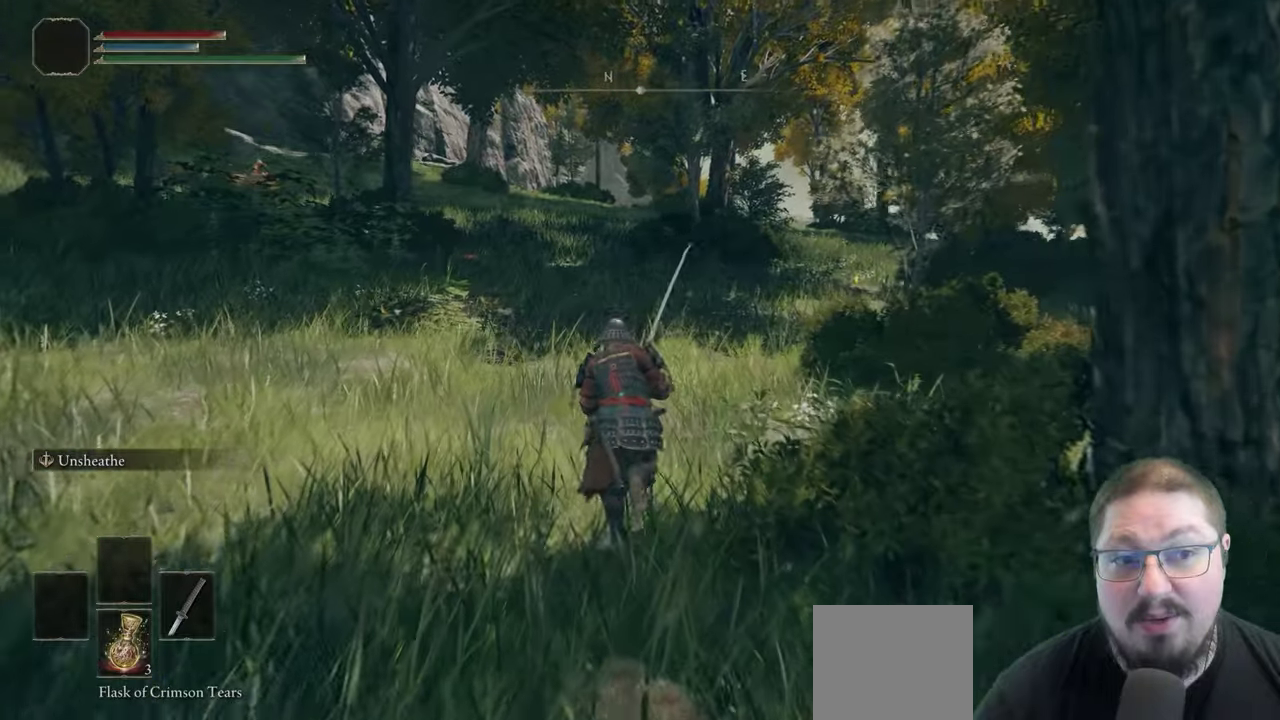
{"buttons": ["B"], "left_stick": "up", "right_stick": "center", "events": []}
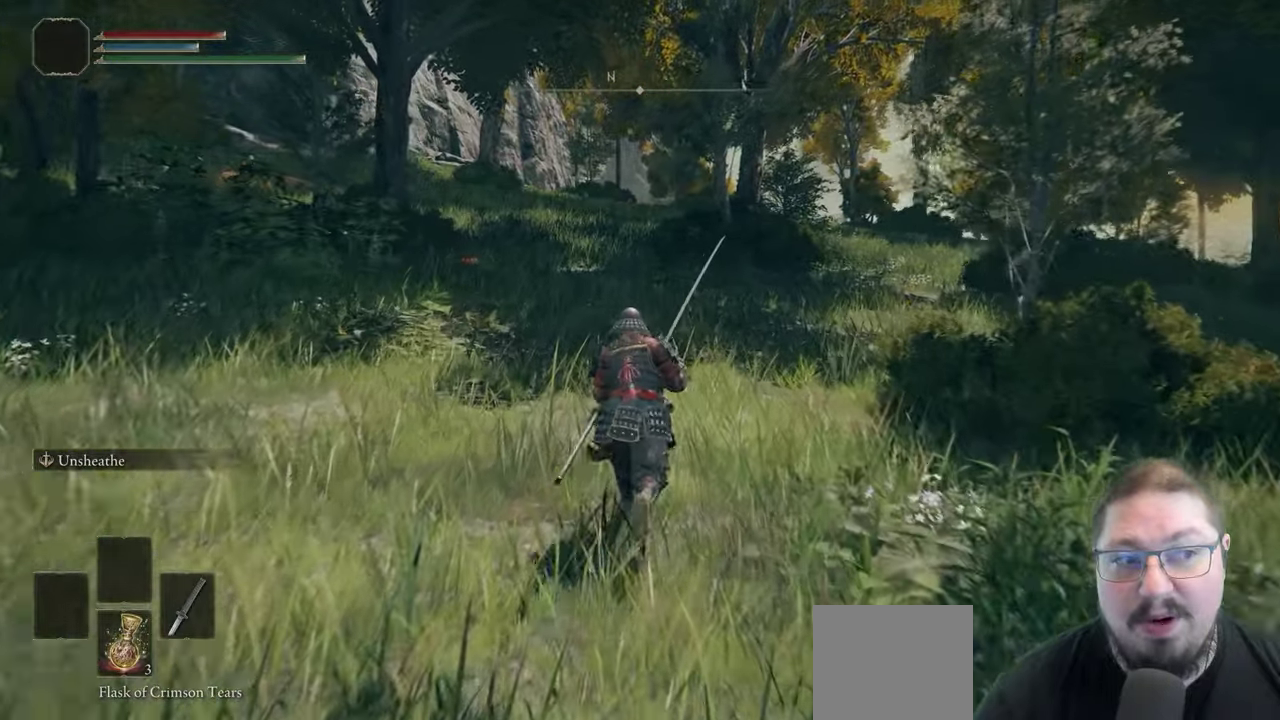
{"buttons": ["B"], "left_stick": "up", "right_stick": "center", "events": []}
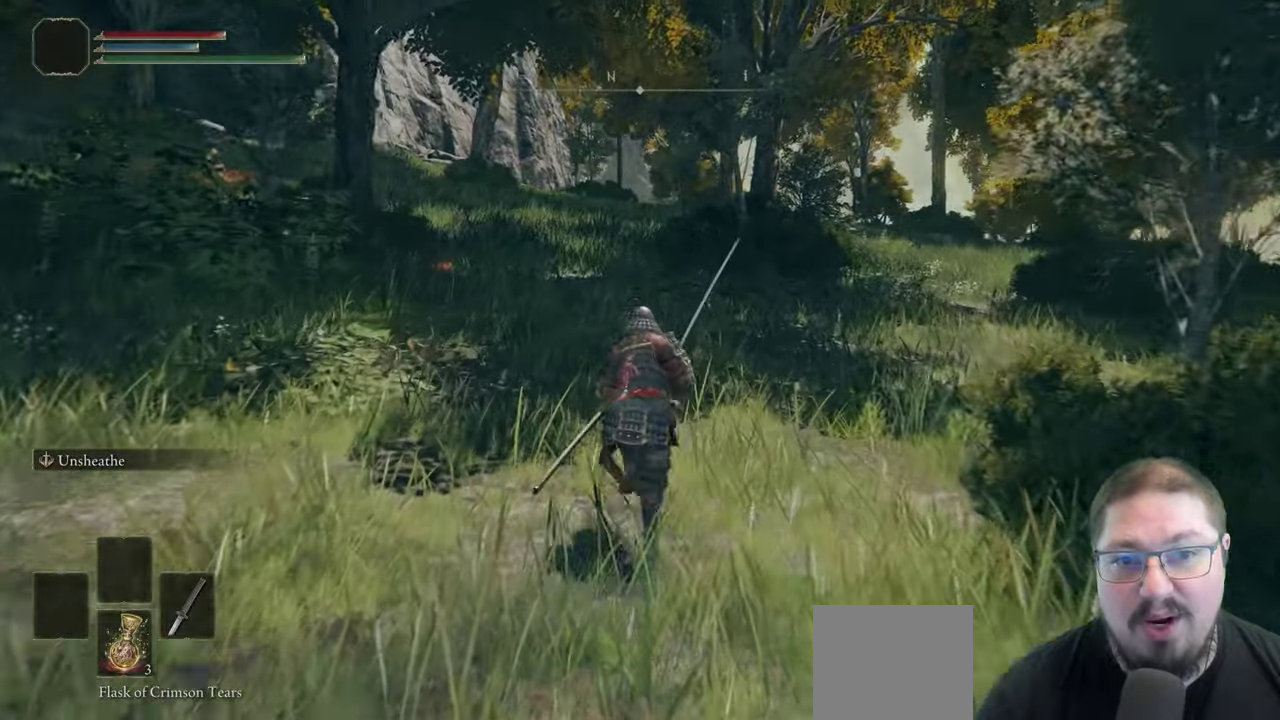
{"buttons": ["B"], "left_stick": "up", "right_stick": "center", "events": []}
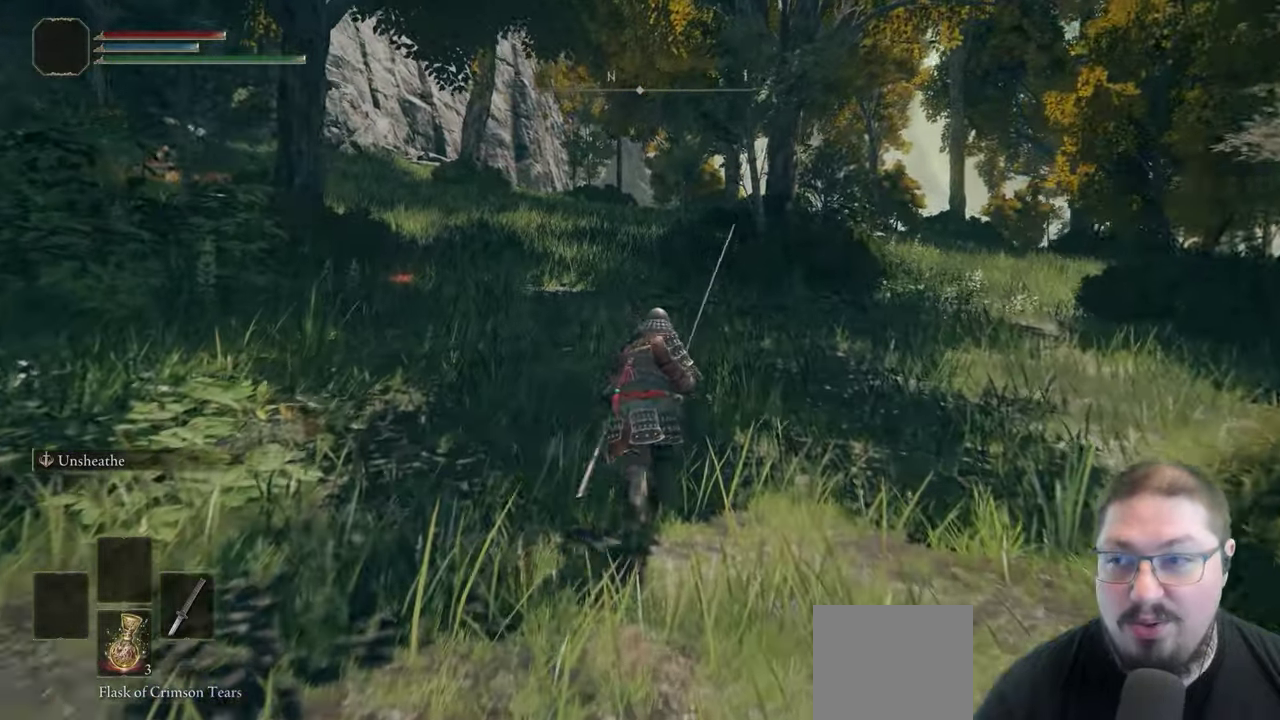
{"buttons": ["B"], "left_stick": "up", "right_stick": "center", "events": []}
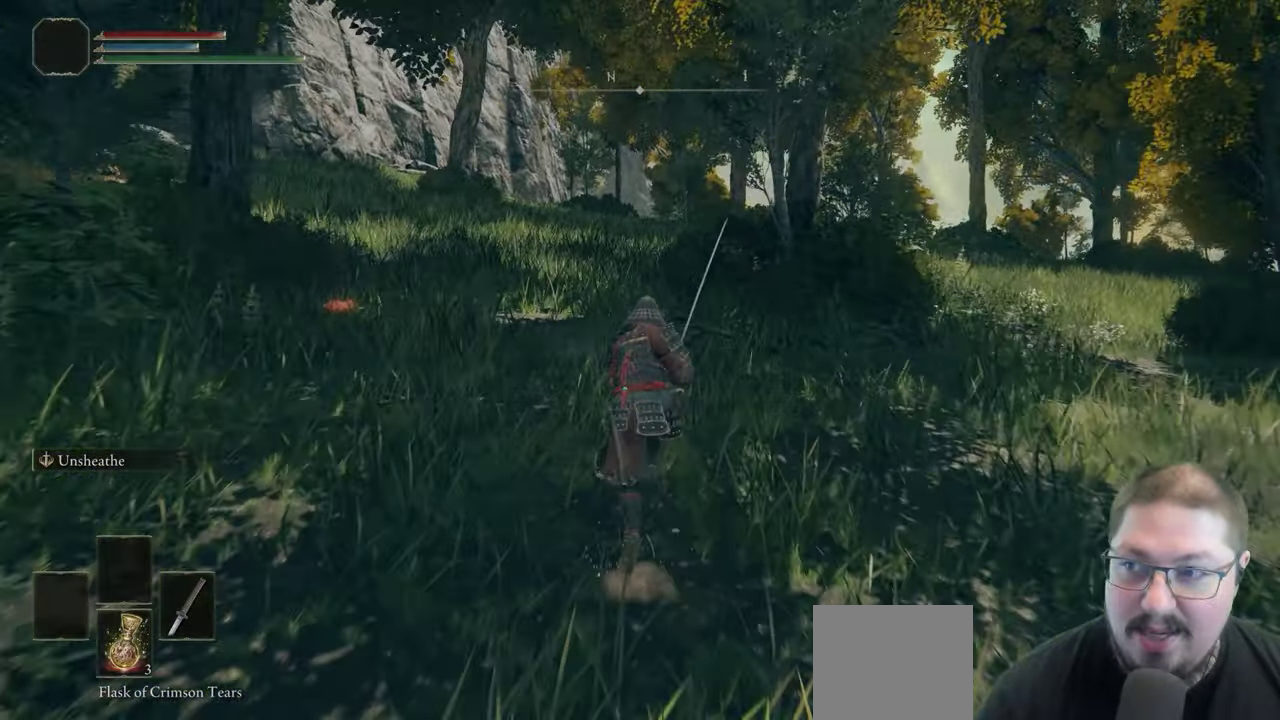
{"buttons": ["B"], "left_stick": "up", "right_stick": "center", "events": []}
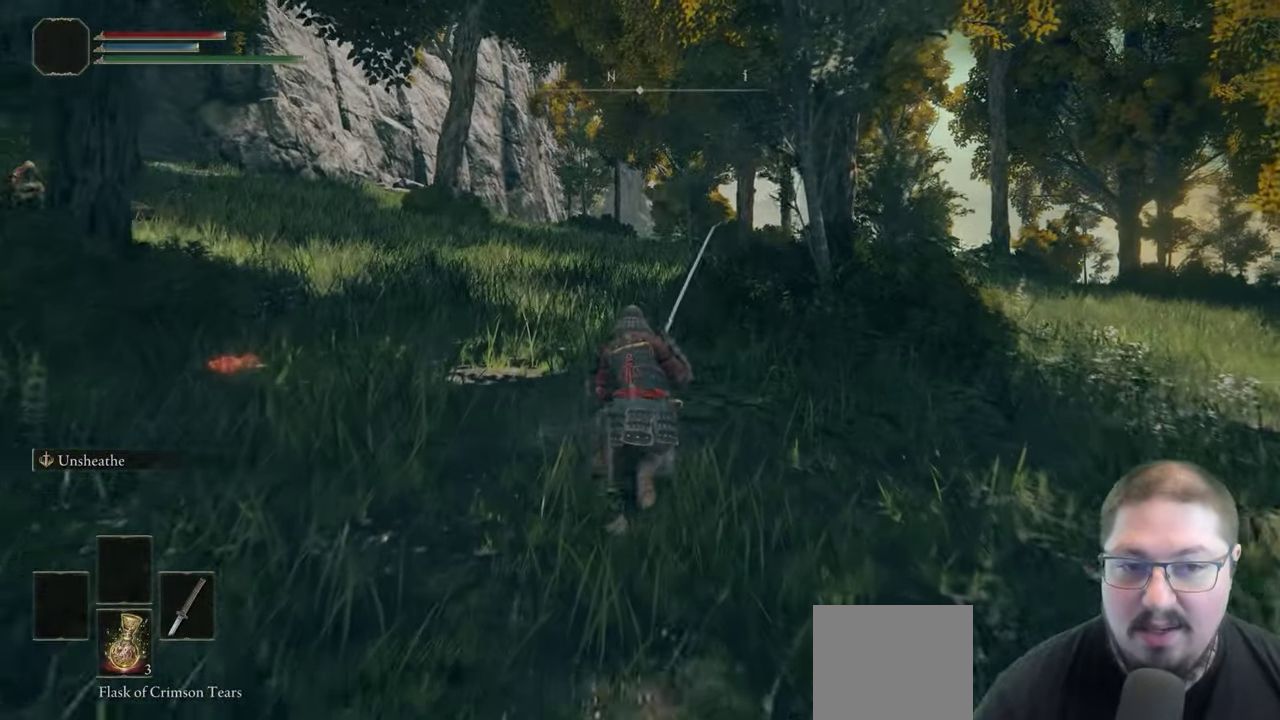
{"buttons": ["B"], "left_stick": "up", "right_stick": "center", "events": []}
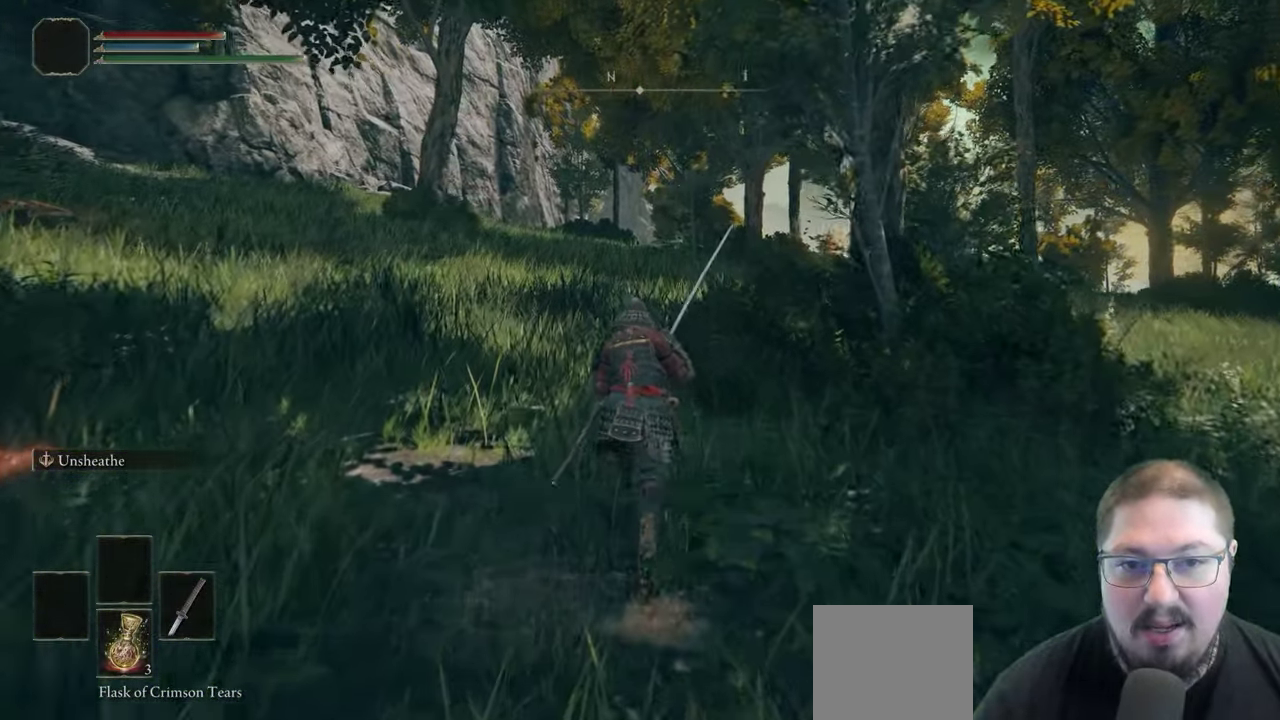
{"buttons": ["B"], "left_stick": "up", "right_stick": "center", "events": []}
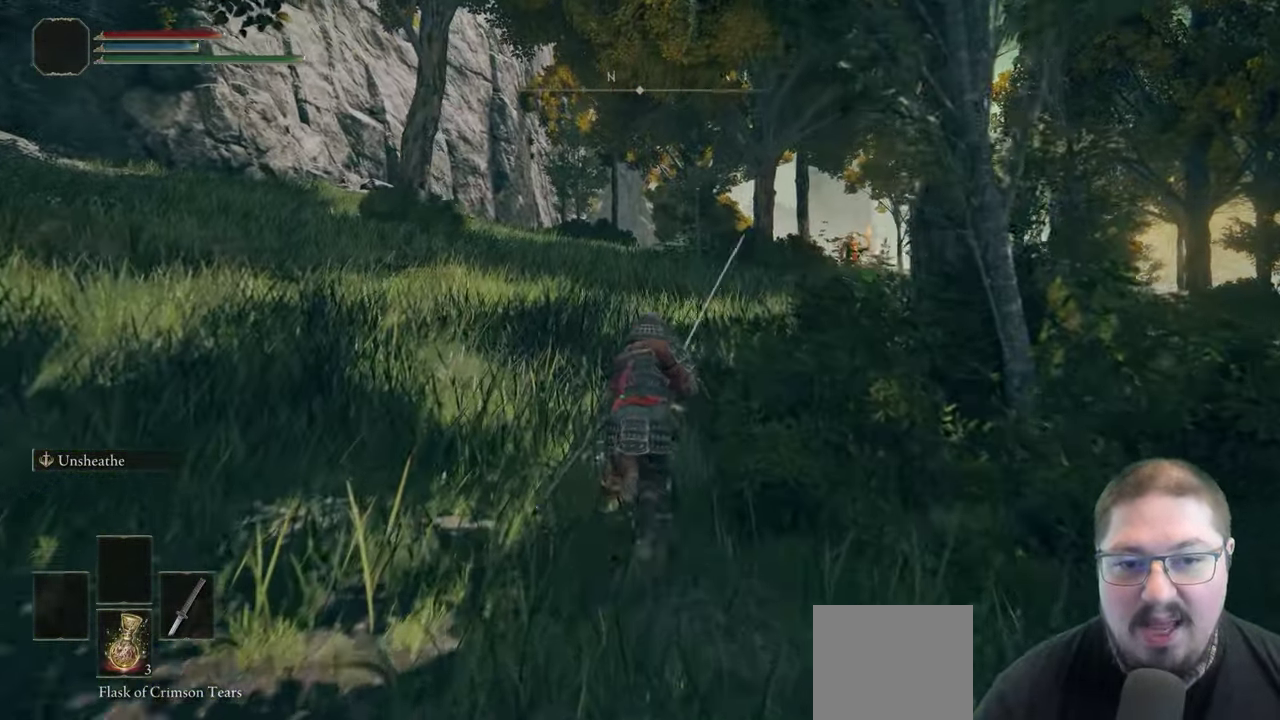
{"buttons": ["B"], "left_stick": "up", "right_stick": "center", "events": []}
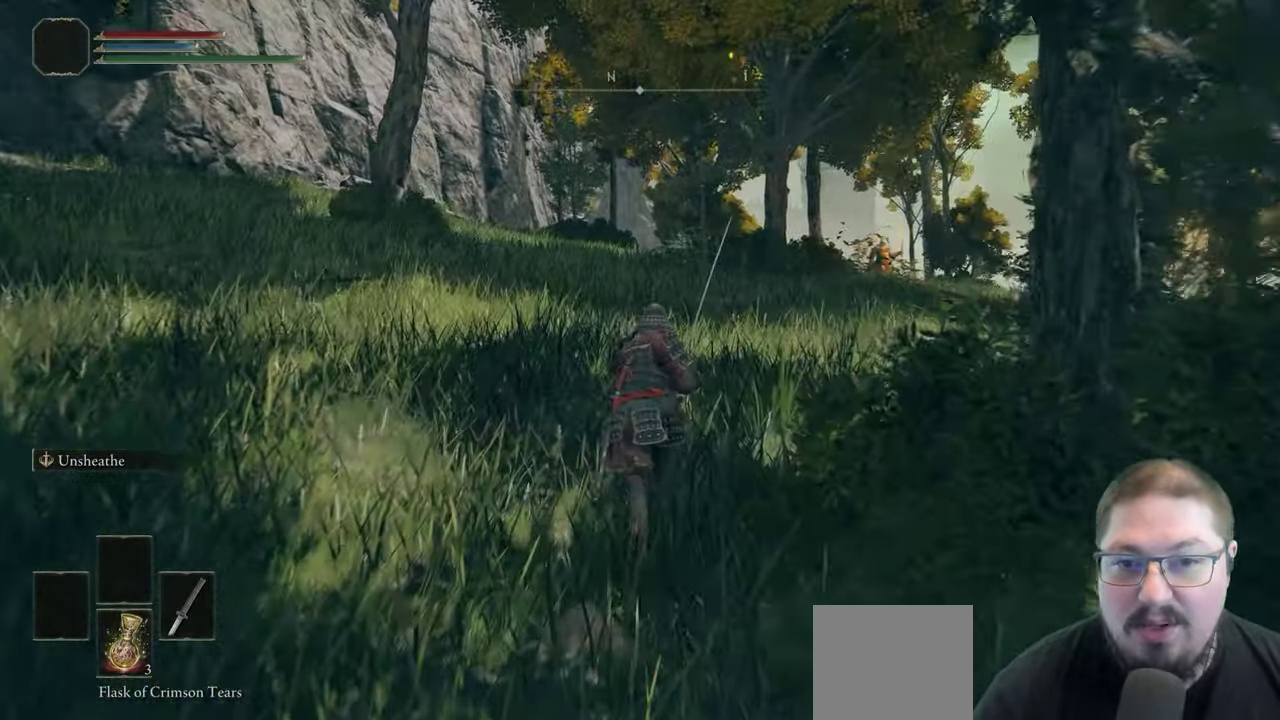
{"buttons": ["B"], "left_stick": "up", "right_stick": "center", "events": []}
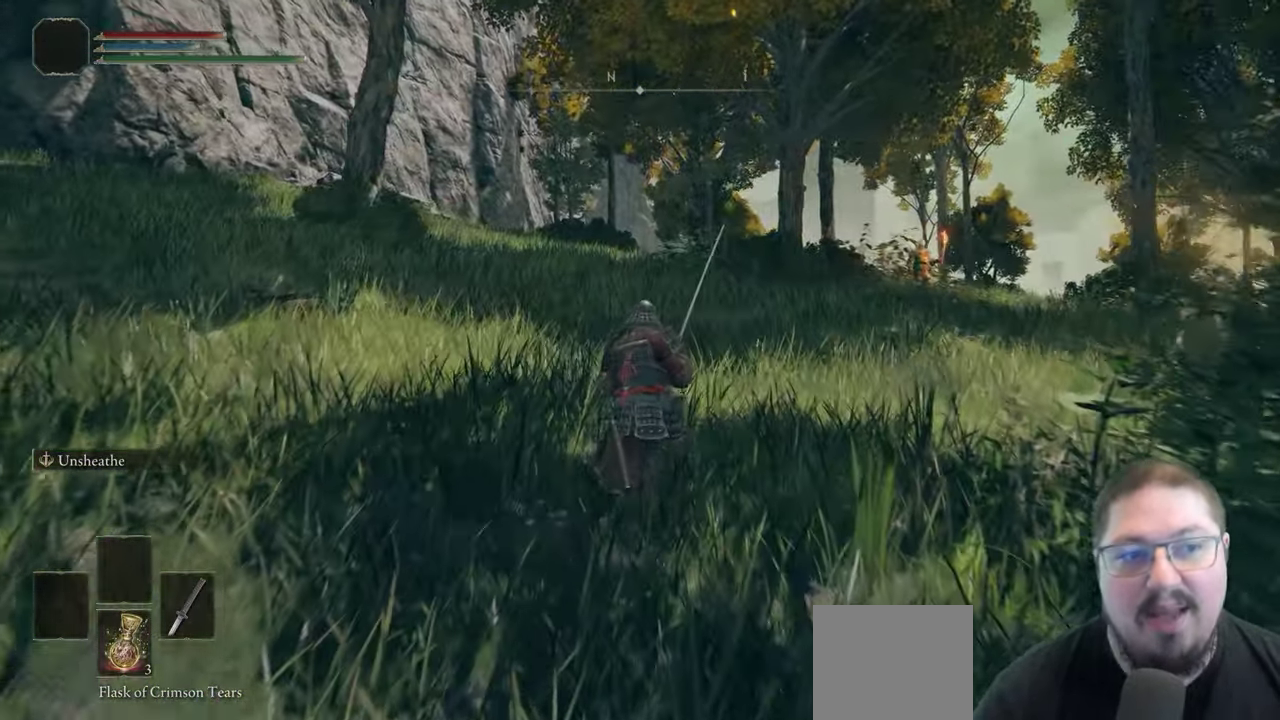
{"buttons": ["B"], "left_stick": "up", "right_stick": "center", "events": []}
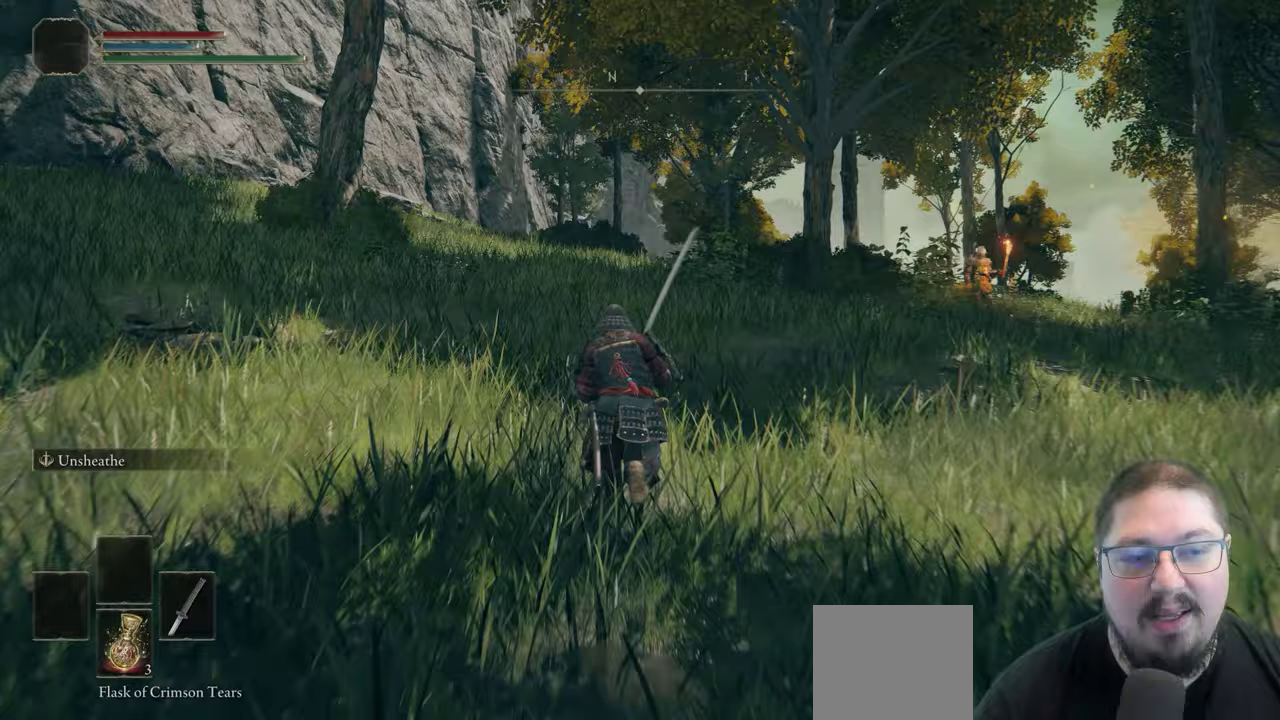
{"buttons": ["B"], "left_stick": "up", "right_stick": "center", "events": []}
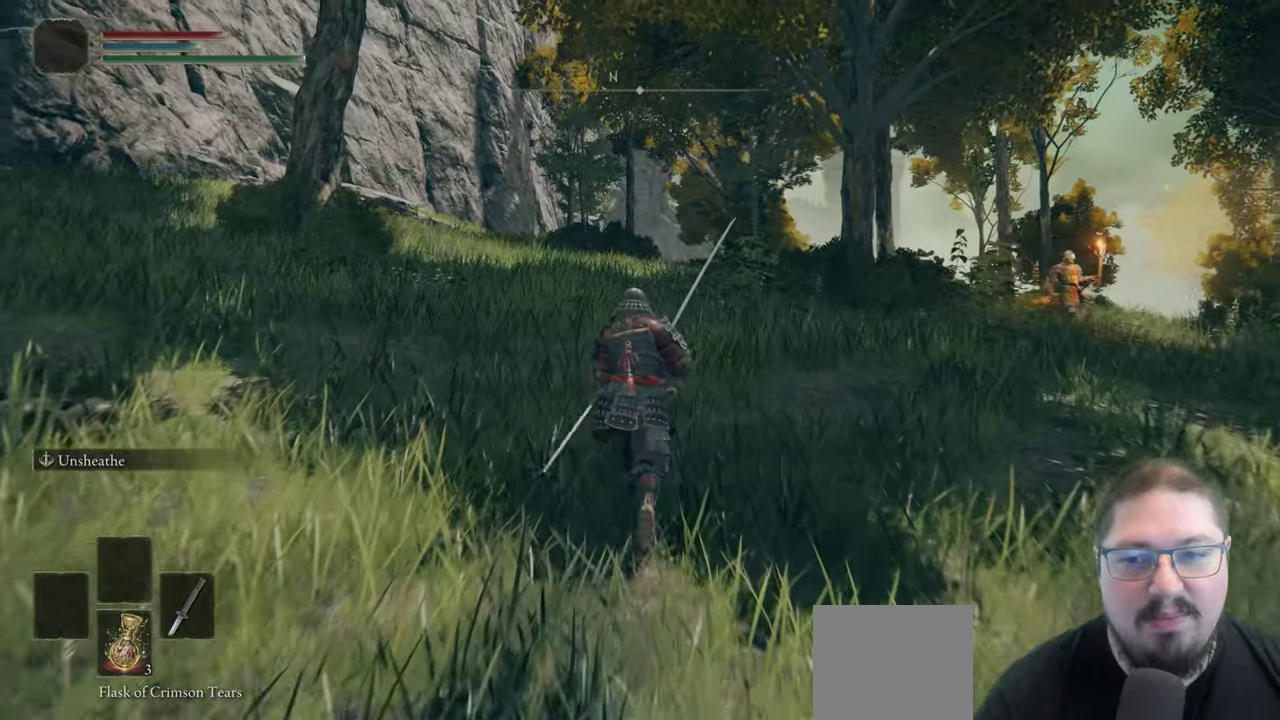
{"buttons": ["B"], "left_stick": "up", "right_stick": "center", "events": []}
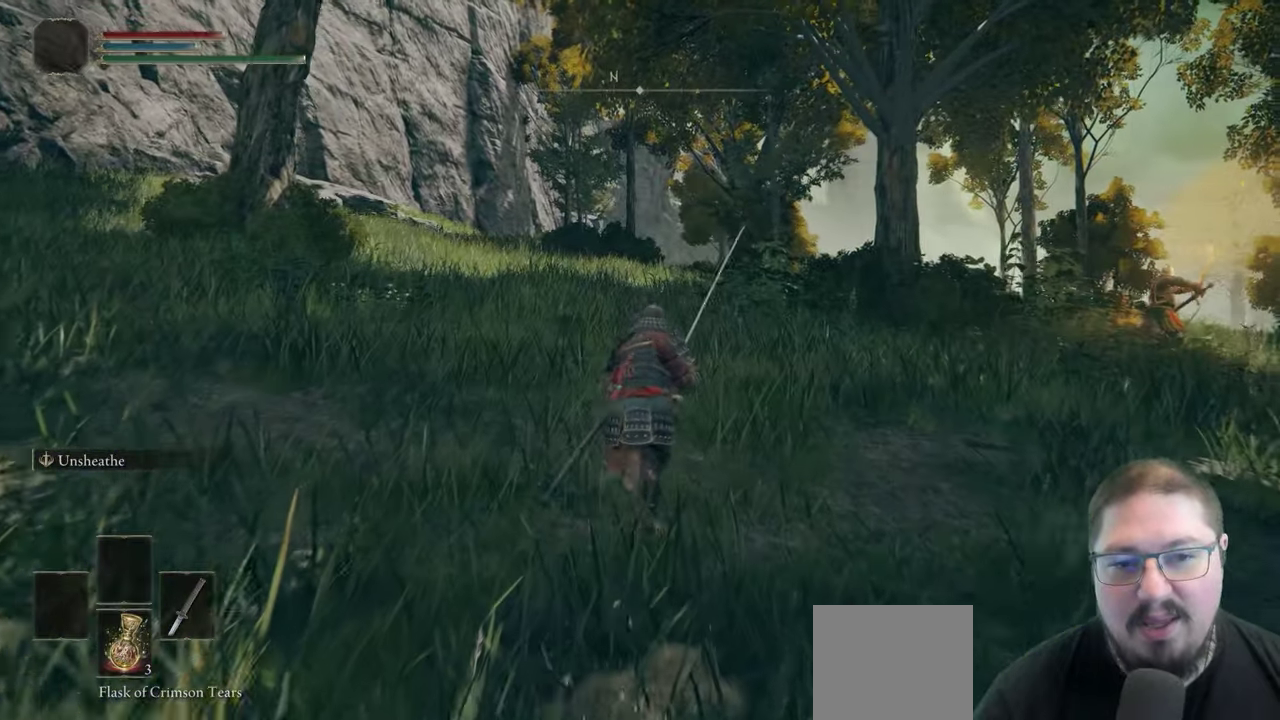
{"buttons": ["B"], "left_stick": "up", "right_stick": "center", "events": []}
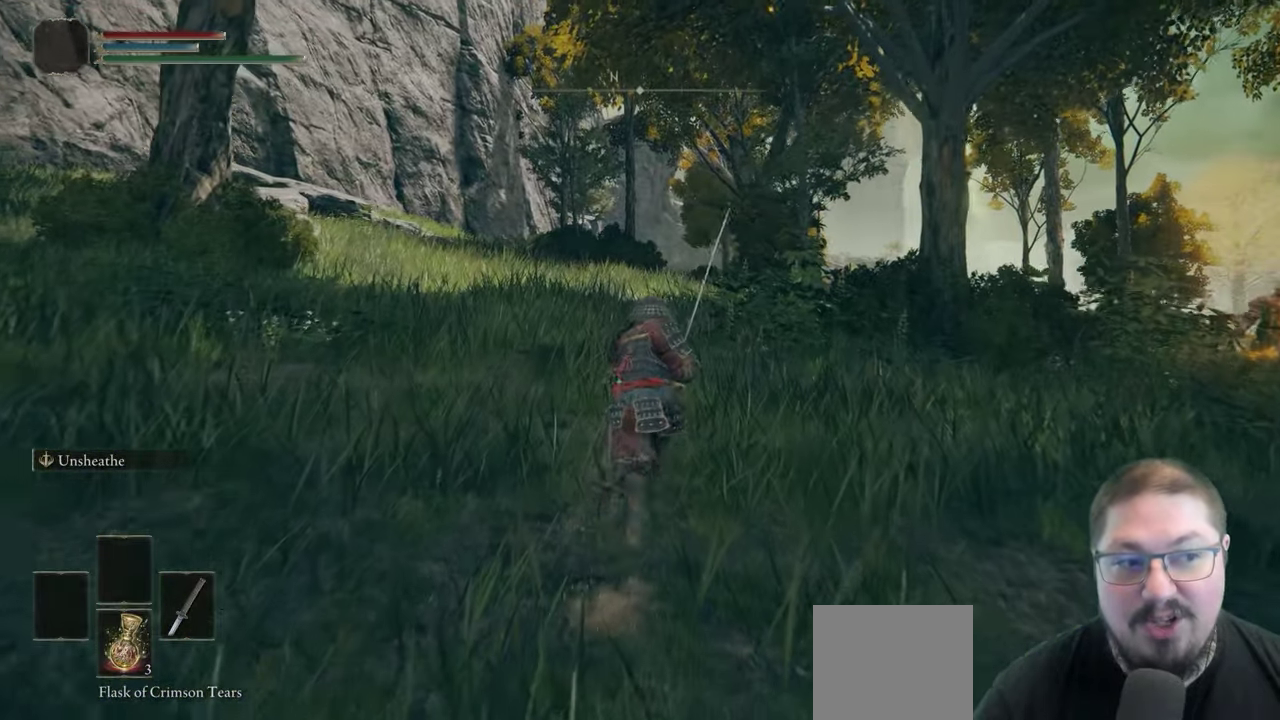
{"buttons": ["B"], "left_stick": "up", "right_stick": "center", "events": []}
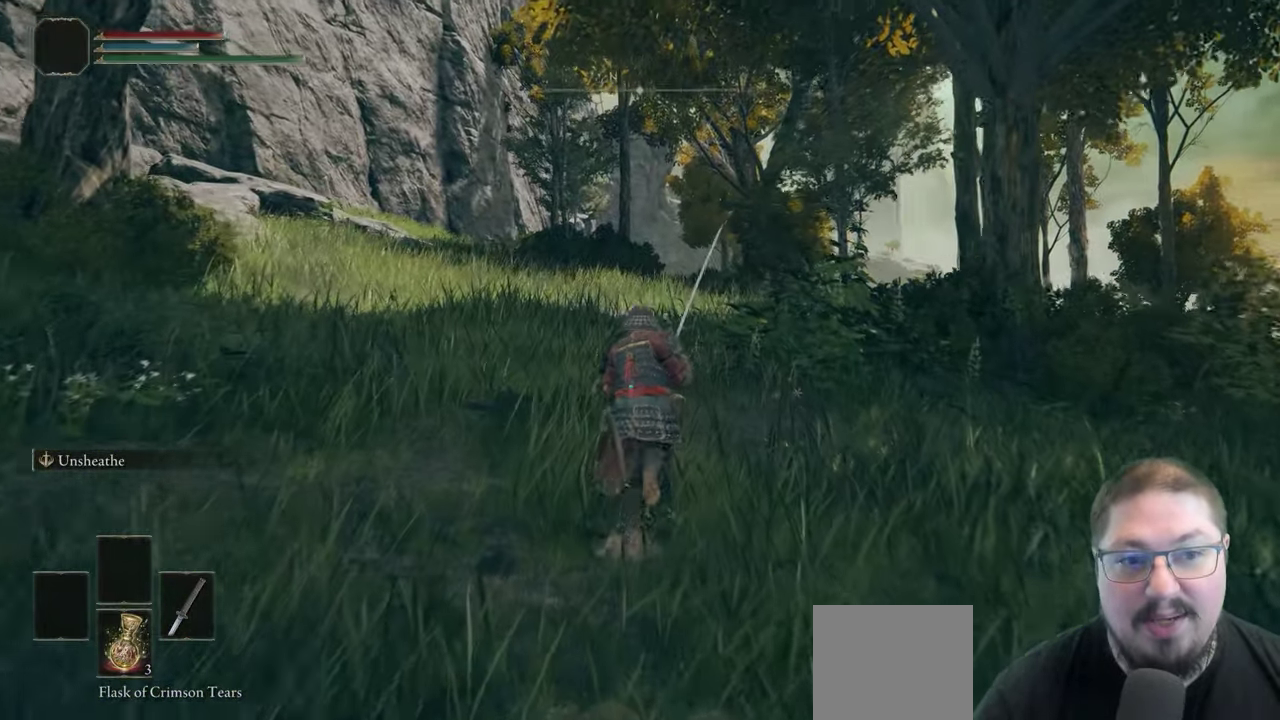
{"buttons": ["B"], "left_stick": "up", "right_stick": "center", "events": []}
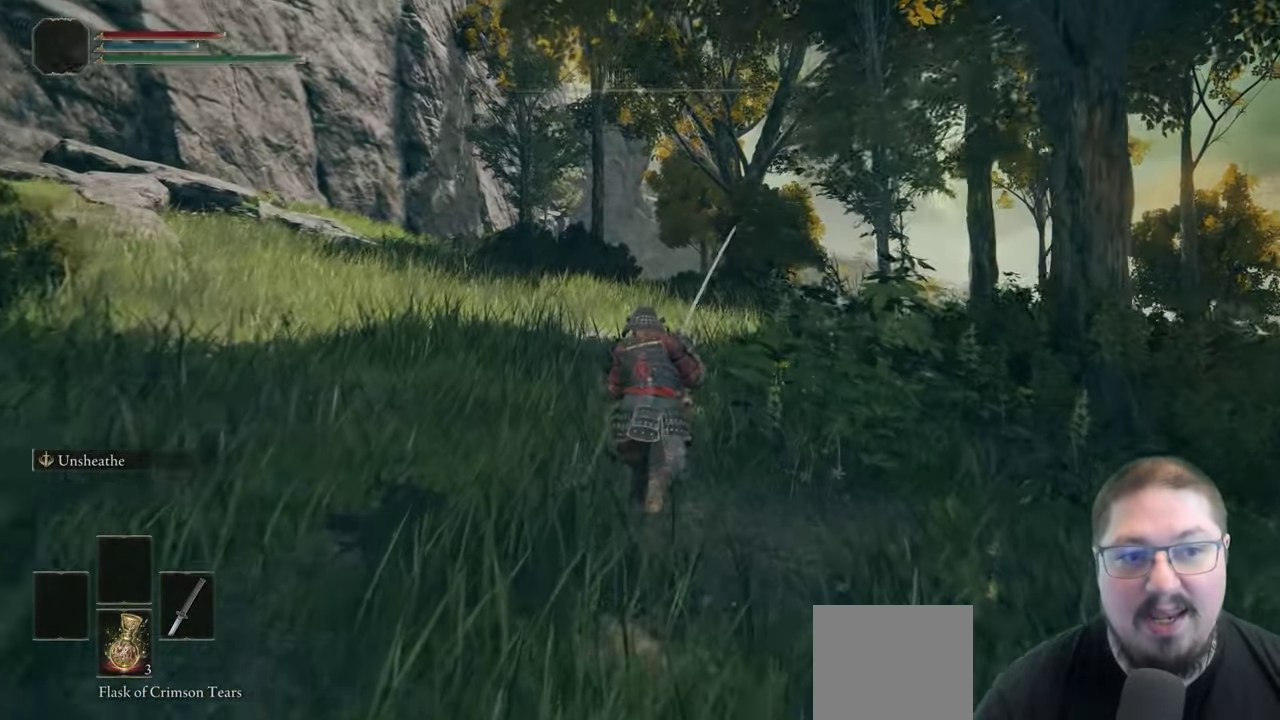
{"buttons": ["B"], "left_stick": "up", "right_stick": "center", "events": []}
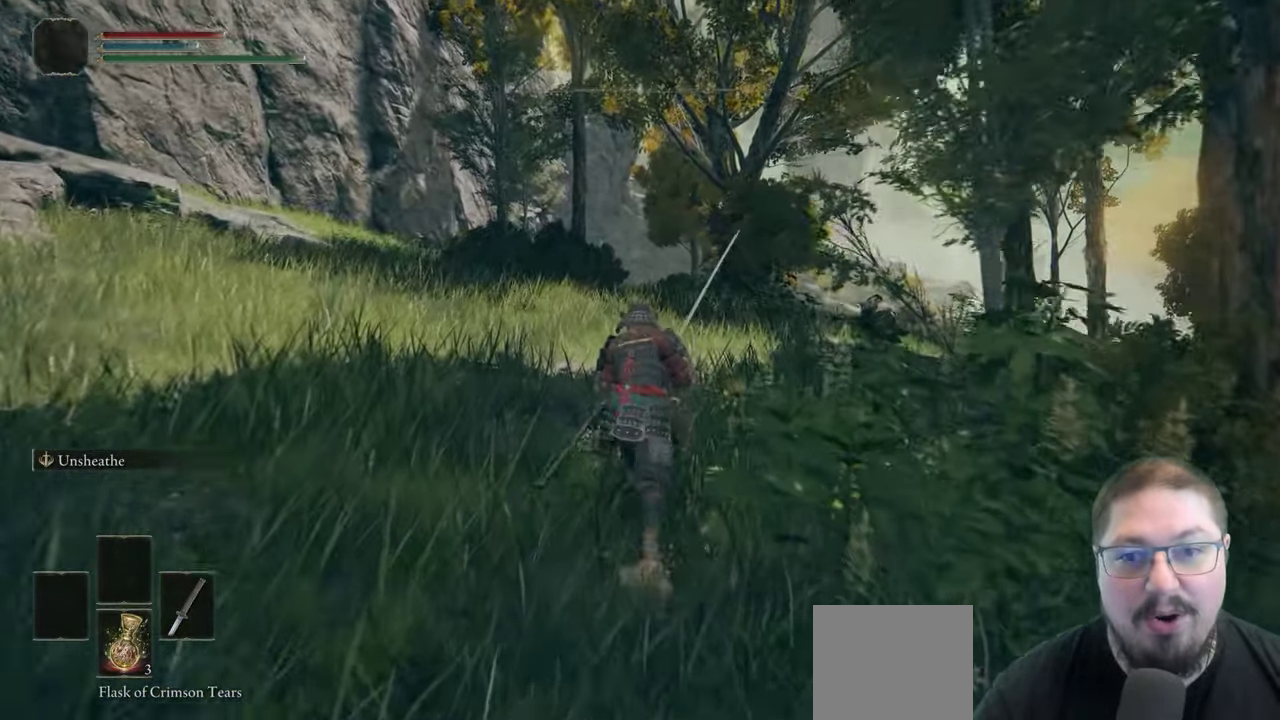
{"buttons": ["B"], "left_stick": "up", "right_stick": "center", "events": []}